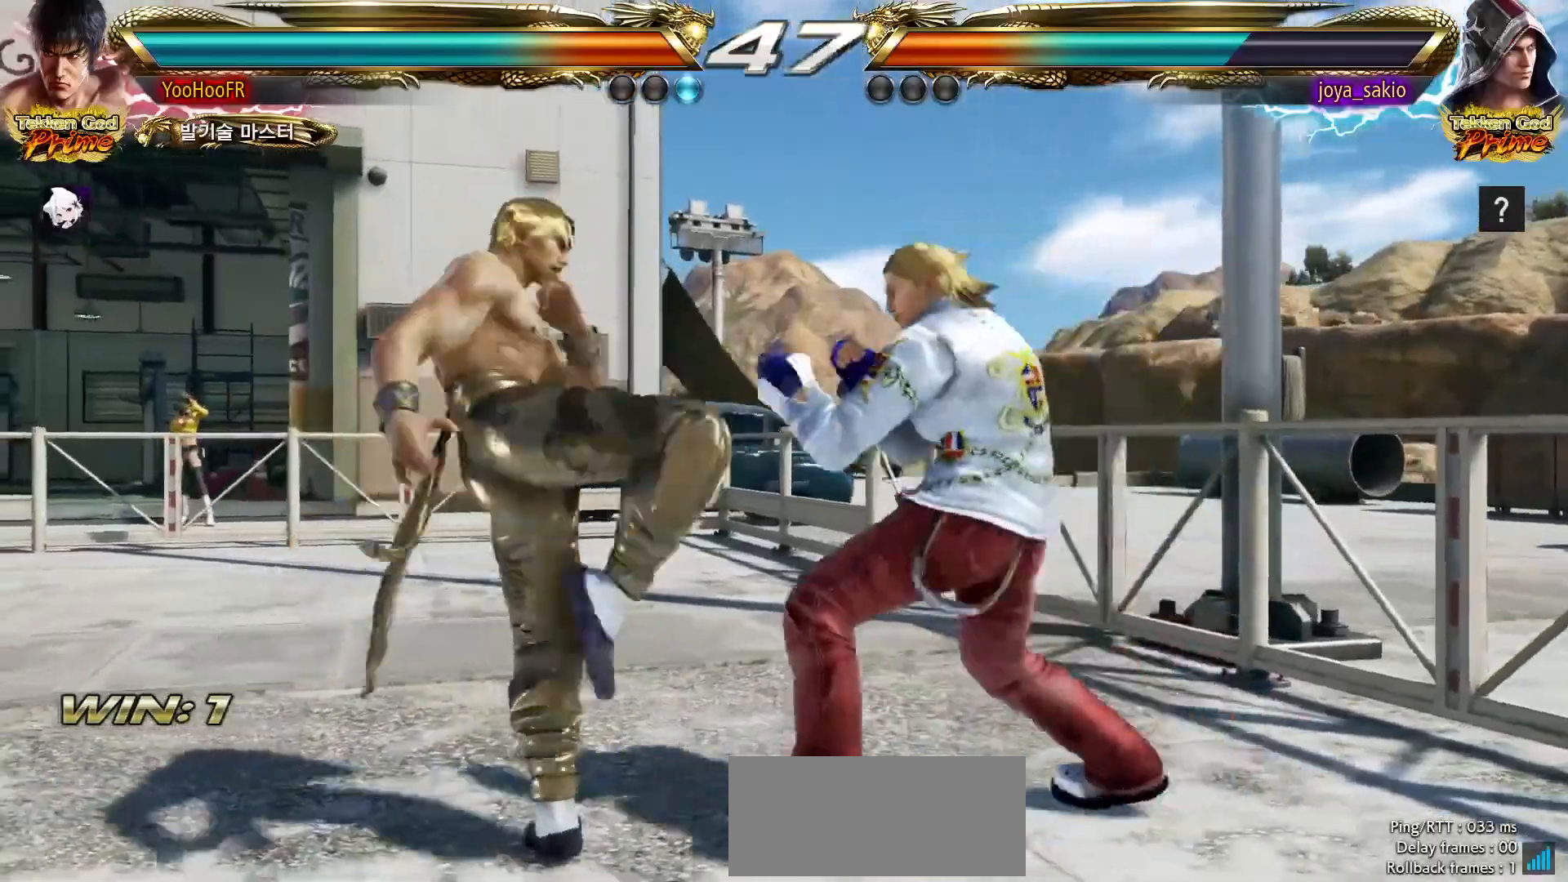
Gameplay with a controller (arcade stick); each line is a JSON object with the inputs held at the frame after it. "events" lists button and stick changes between this image and that frame as [ms after this image, input, new state], when the widget could be followed in between. Not read: L3 R3.
{"buttons": [], "left_stick": "center", "events": [[500, "left_stick", "center"]]}
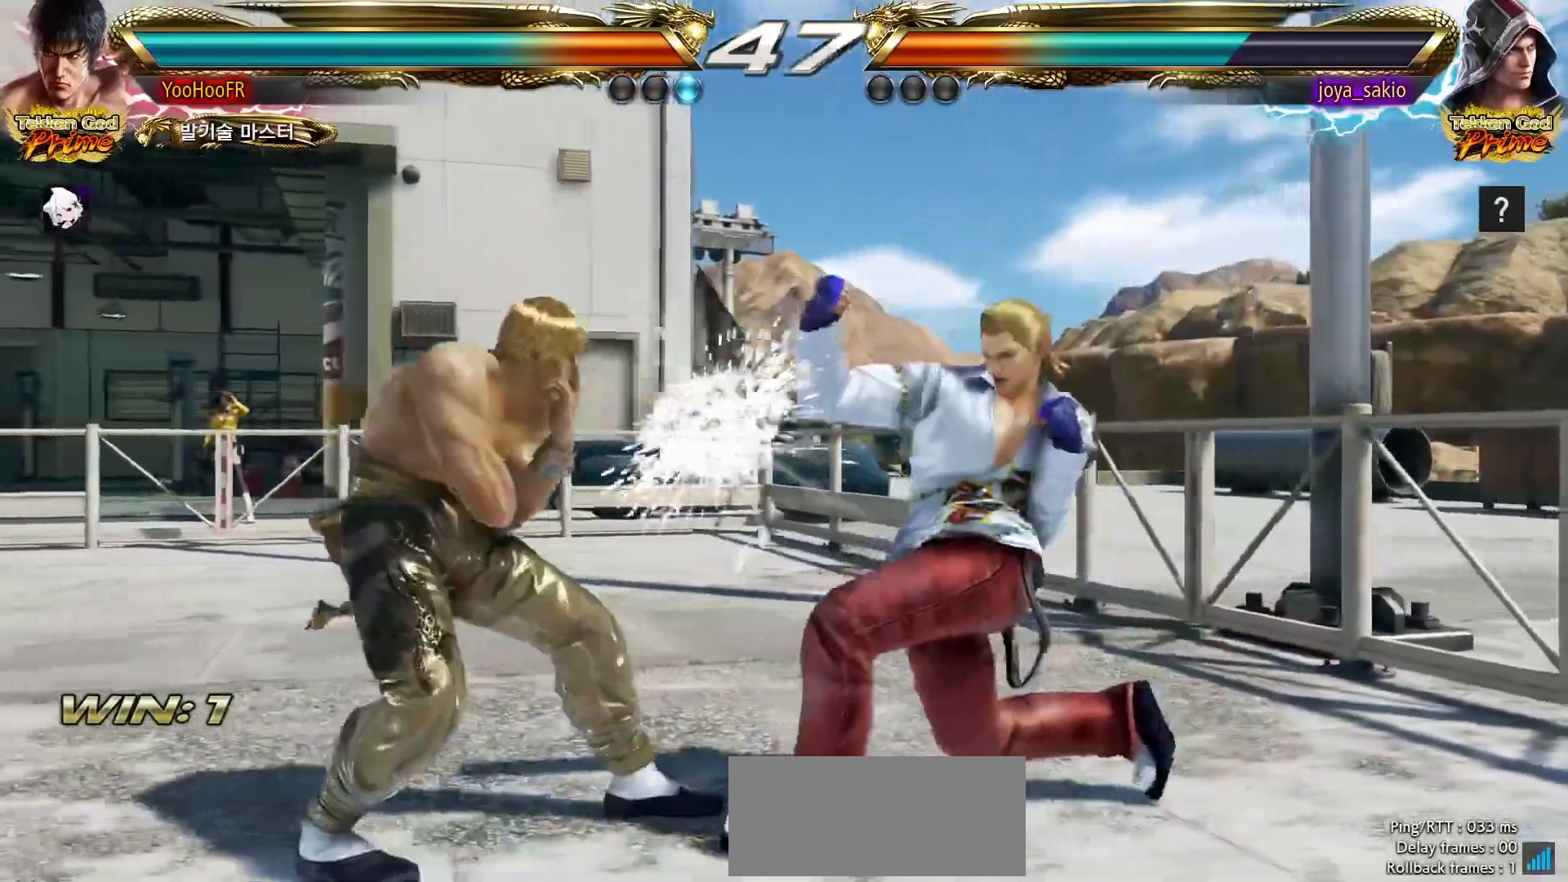
{"buttons": [], "left_stick": "center", "events": [[117, "CROSS", "down"], [183, "CROSS", "up"], [250, "CIRCLE", "down"], [317, "CIRCLE", "up"], [450, "CIRCLE", "down"], [500, "CIRCLE", "up"]]}
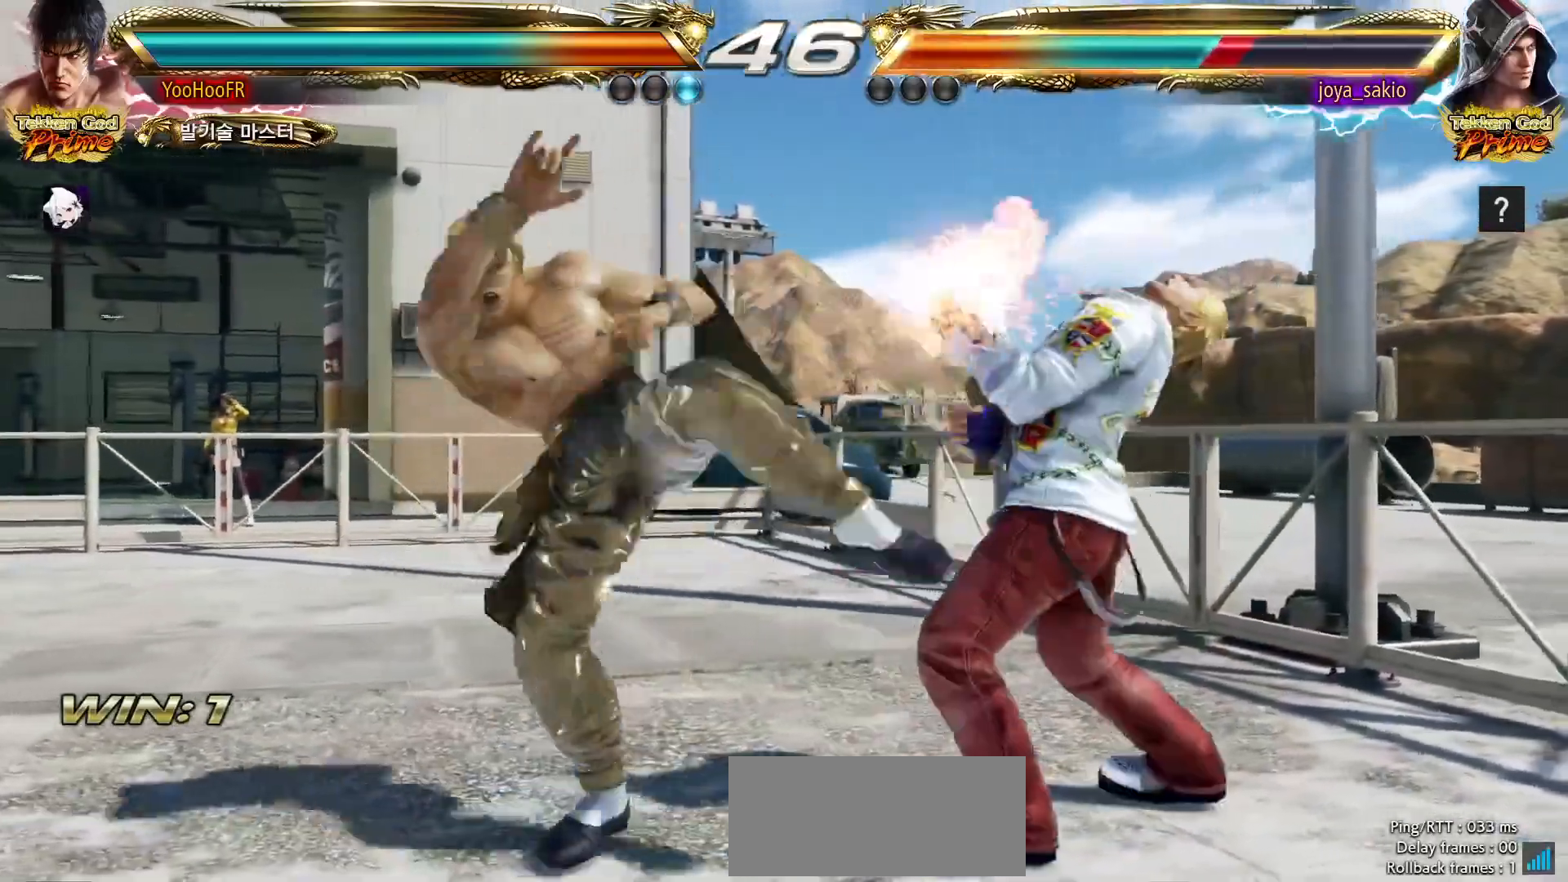
{"buttons": ["CIRCLE"], "left_stick": "center", "events": [[167, "CIRCLE", "down"]]}
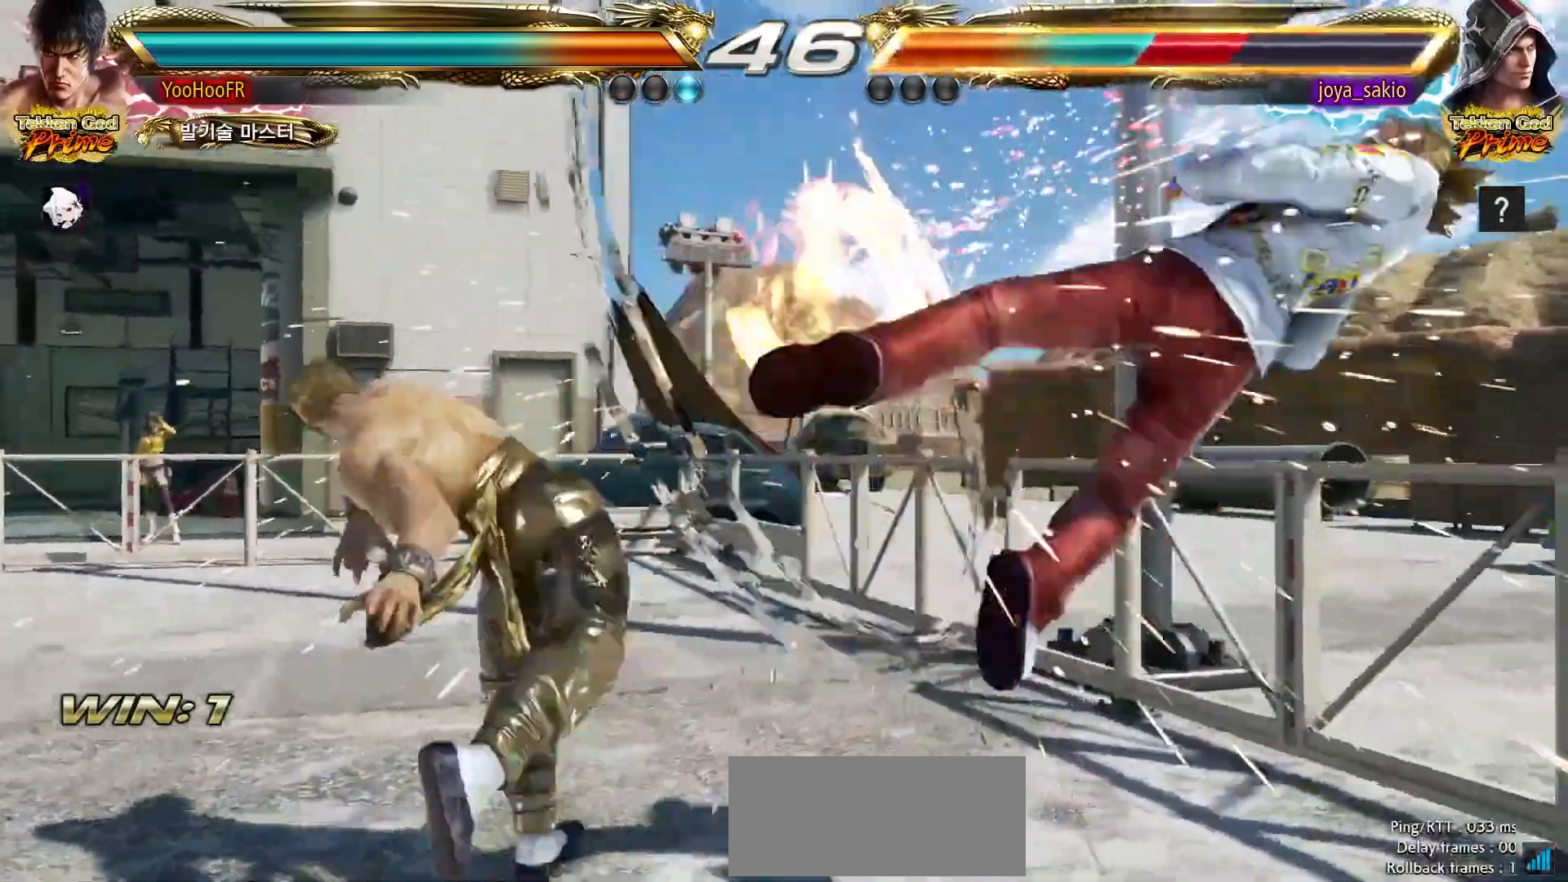
{"buttons": [], "left_stick": "right"}
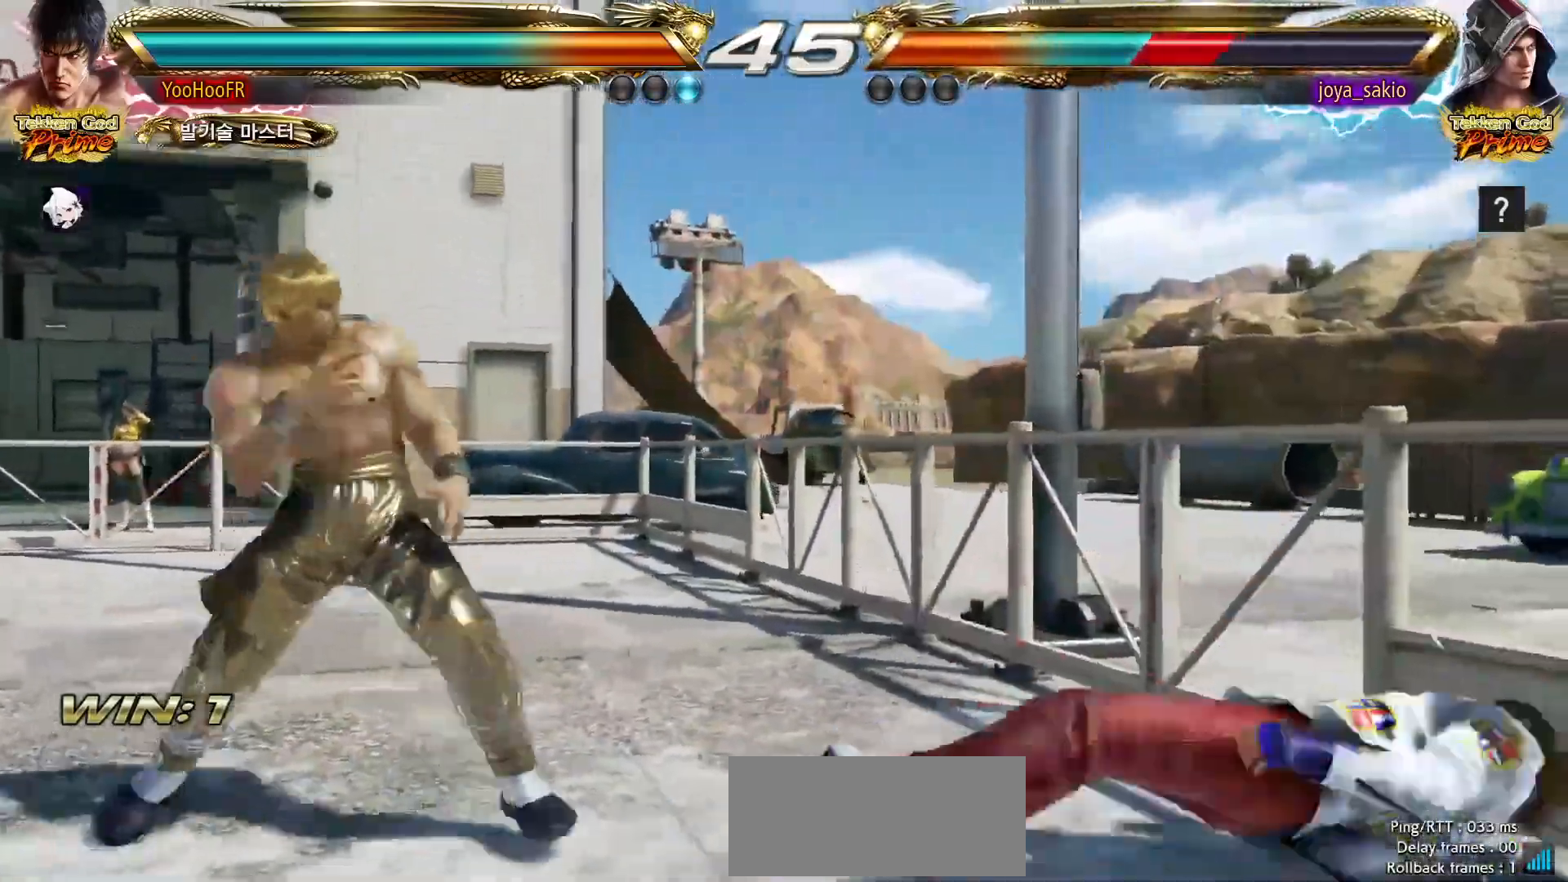
{"buttons": ["CROSS"], "left_stick": "right"}
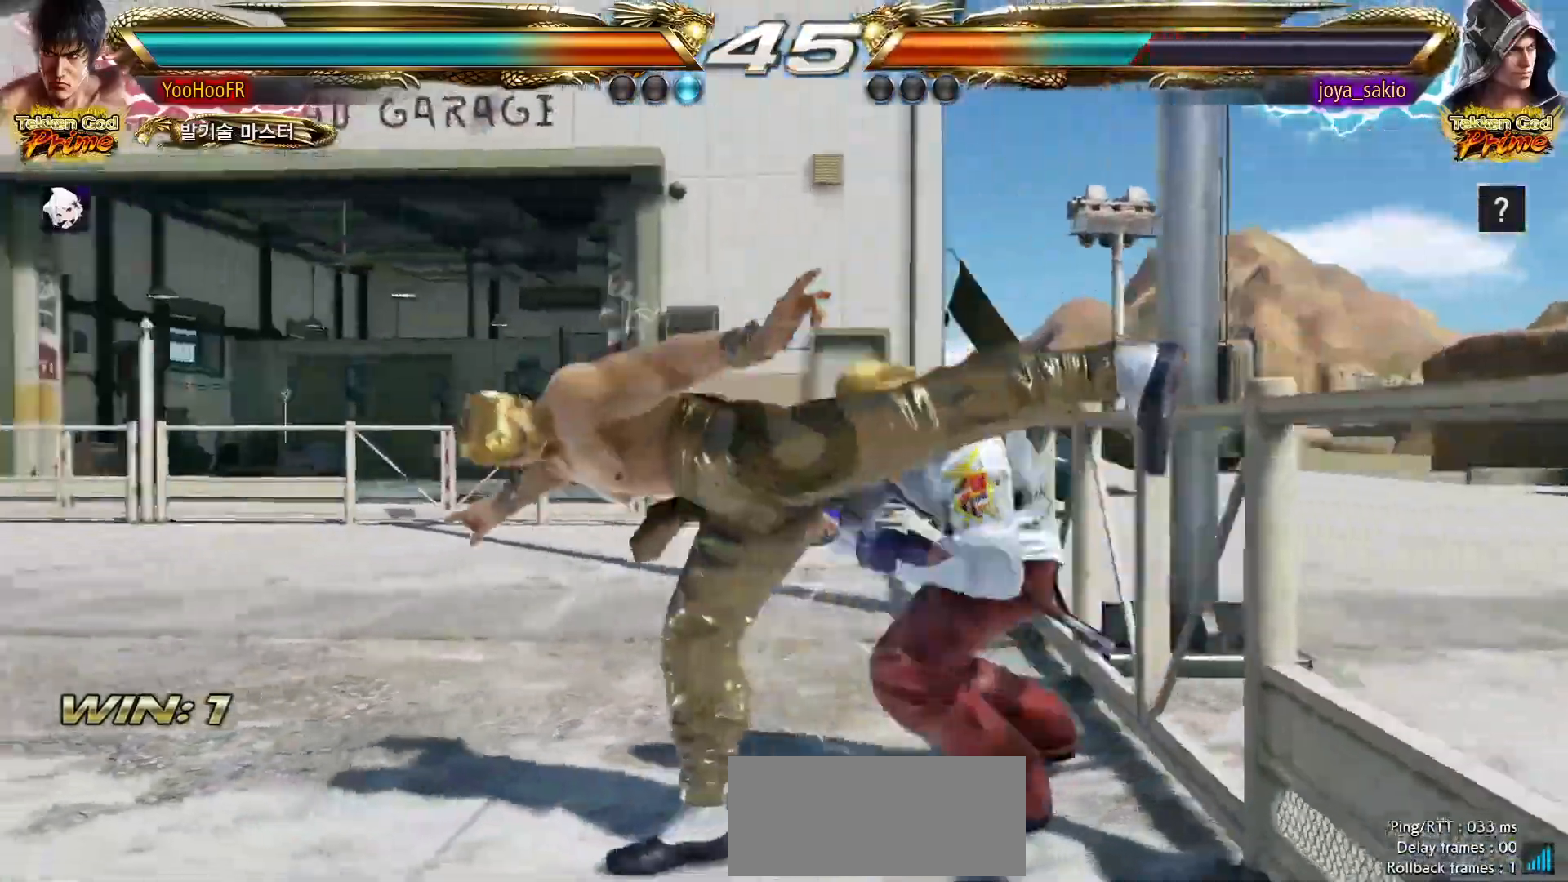
{"buttons": [], "left_stick": "left"}
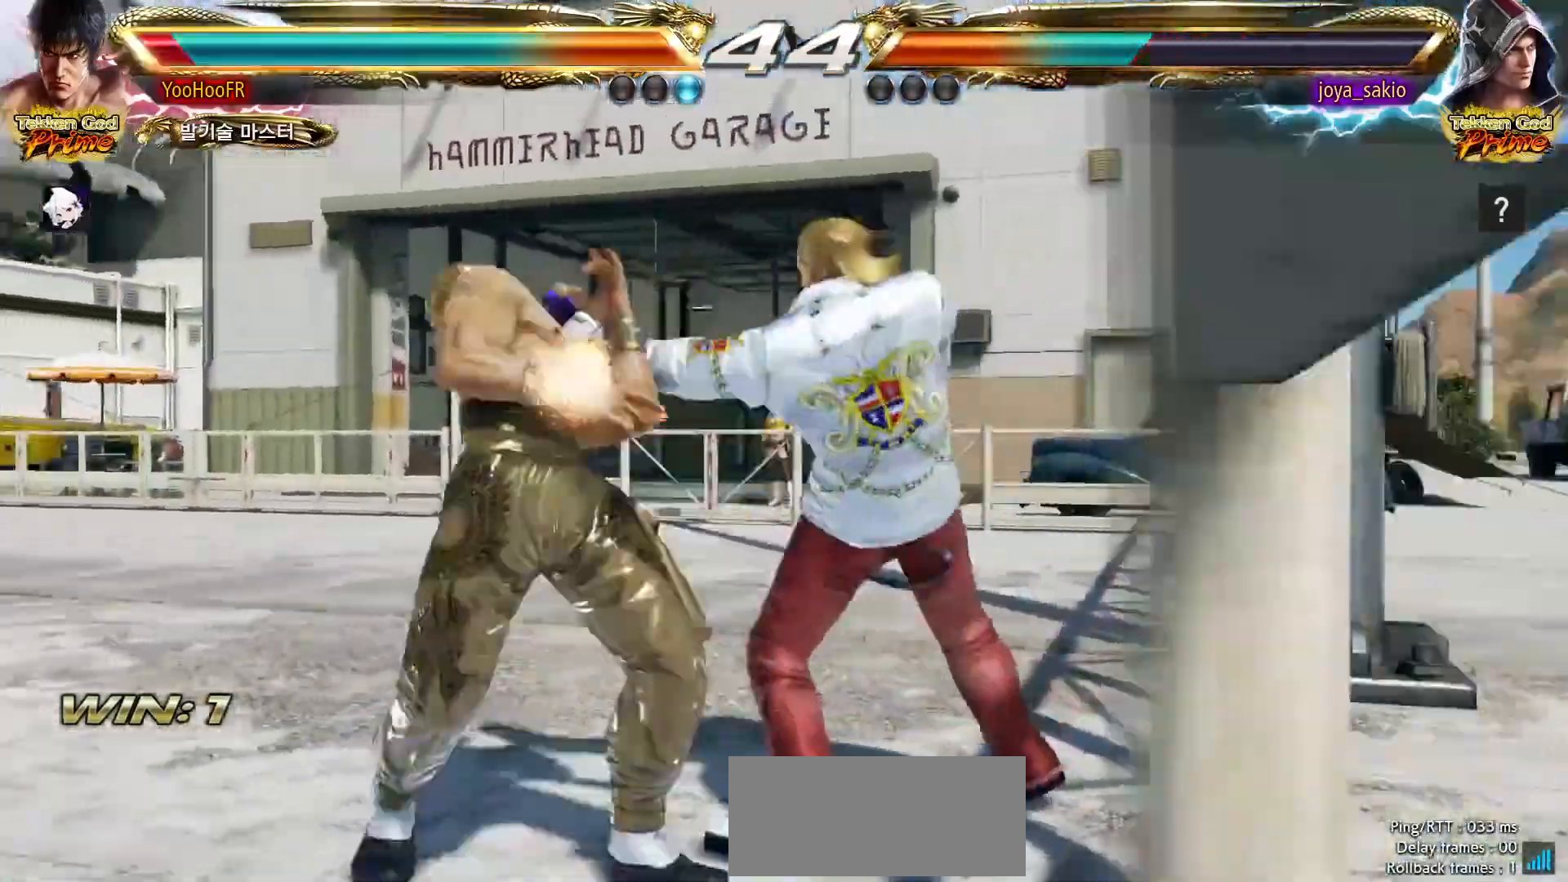
{"buttons": [], "left_stick": "left"}